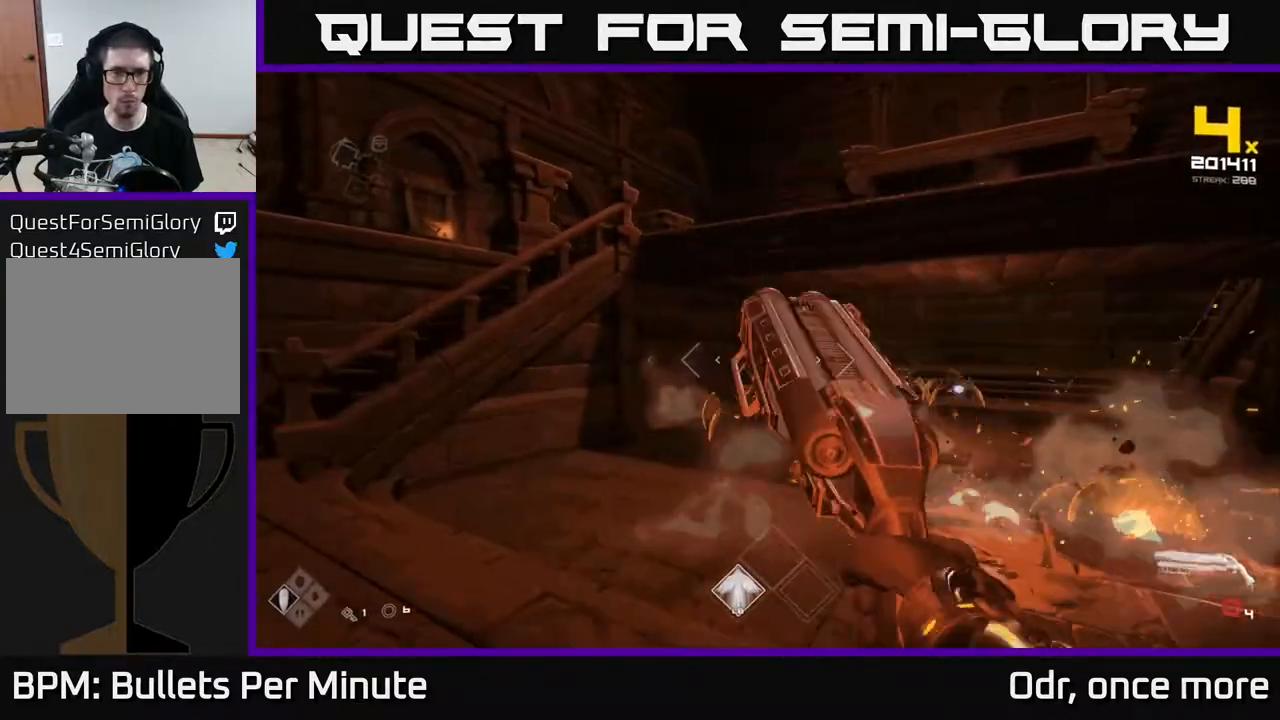
Gameplay with a controller (Xbox layout); each line is a JSON object with the inputs held at the frame after it. "events" lists button and stick changes between this image and that frame as [ms after this image, input, new state], when the widget could be followed in between.
{"buttons": [], "left_stick": "up", "right_stick": "center", "events": [[33, "R1", "down"], [50, "A", "down"], [150, "A", "up"], [233, "A", "down"], [300, "left_stick", "up"], [367, "A", "up"], [383, "R1", "up"]]}
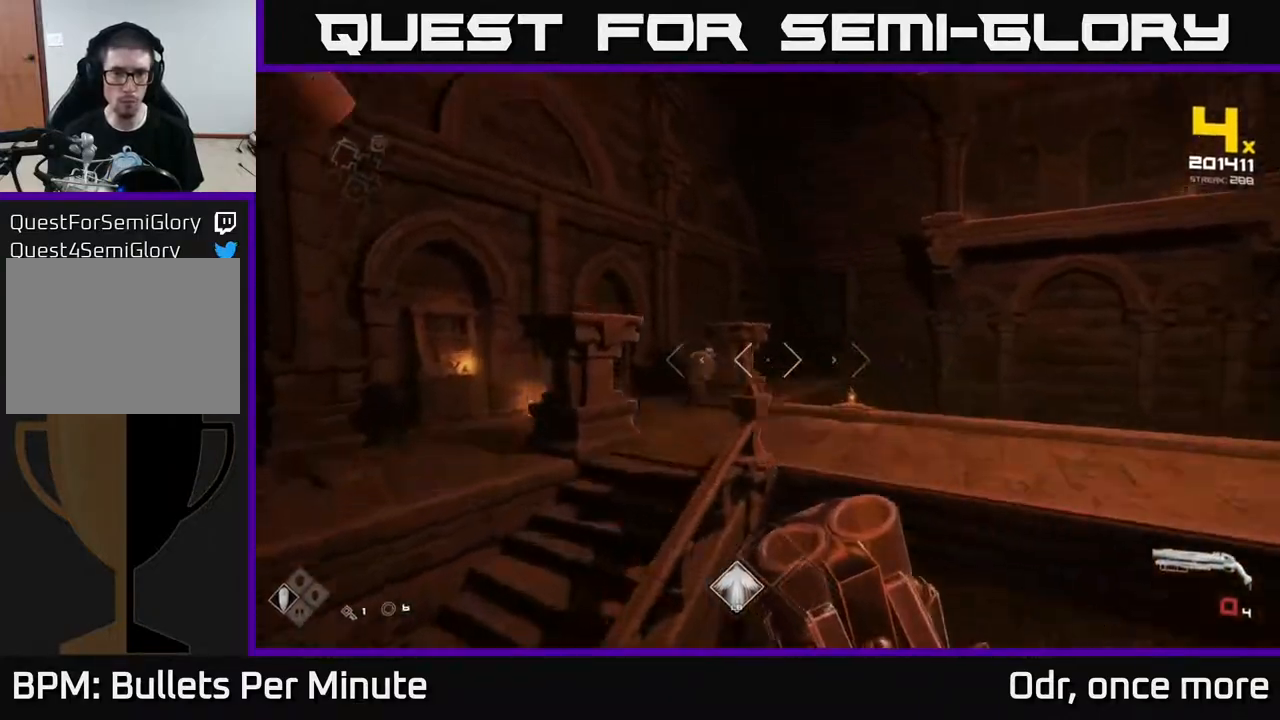
{"buttons": [], "left_stick": "left", "right_stick": "right", "events": [[150, "R1", "down"], [233, "R1", "up"], [267, "right_stick", "down-right"], [400, "left_stick", "up-left"], [433, "right_stick", "right"], [500, "left_stick", "left"]]}
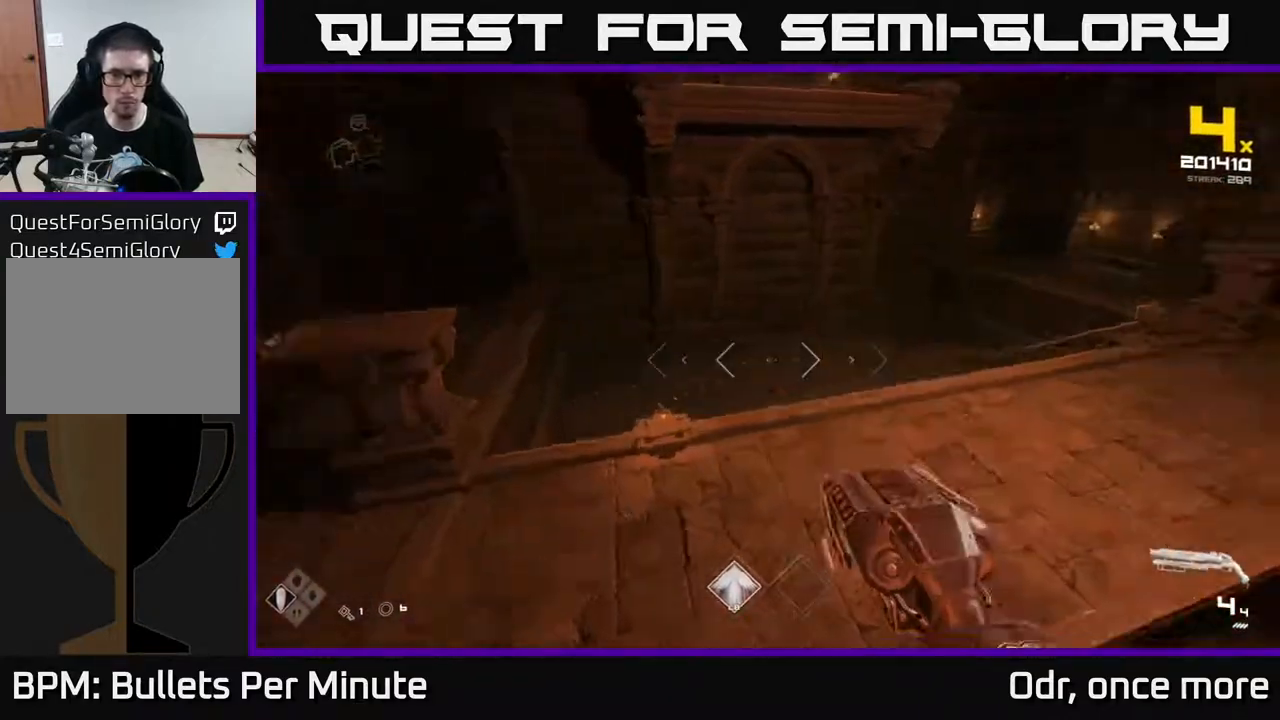
{"buttons": [], "left_stick": "down-right", "right_stick": "right", "events": [[250, "left_stick", "down-left"], [367, "left_stick", "down"], [467, "left_stick", "down-right"]]}
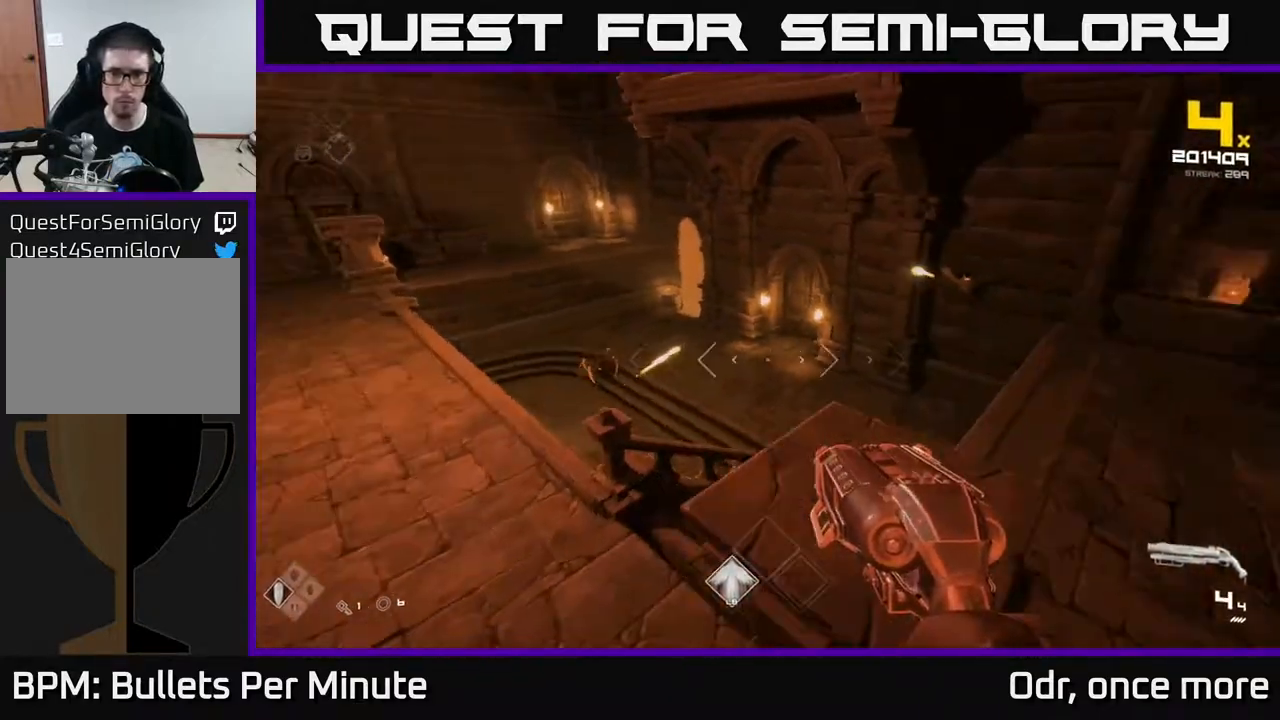
{"buttons": [], "left_stick": "up-right", "right_stick": "center", "events": [[117, "A", "down"], [117, "right_stick", "center"], [217, "A", "up"], [250, "left_stick", "center"], [350, "A", "down"], [350, "left_stick", "up"], [433, "left_stick", "up-right"], [500, "A", "up"]]}
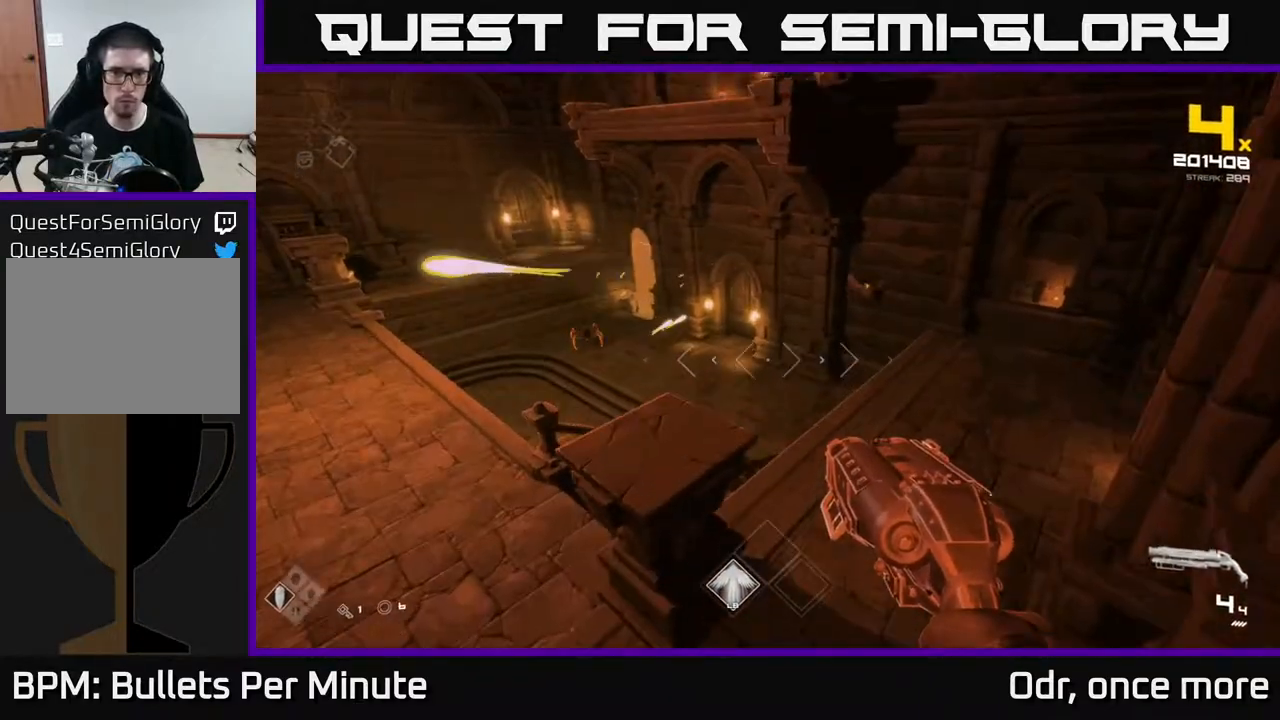
{"buttons": [], "left_stick": "left", "right_stick": "center", "events": [[50, "left_stick", "up"], [167, "right_stick", "right"], [250, "left_stick", "up-left"], [267, "R2", "down"], [283, "right_stick", "center"], [367, "R2", "up"], [433, "left_stick", "left"]]}
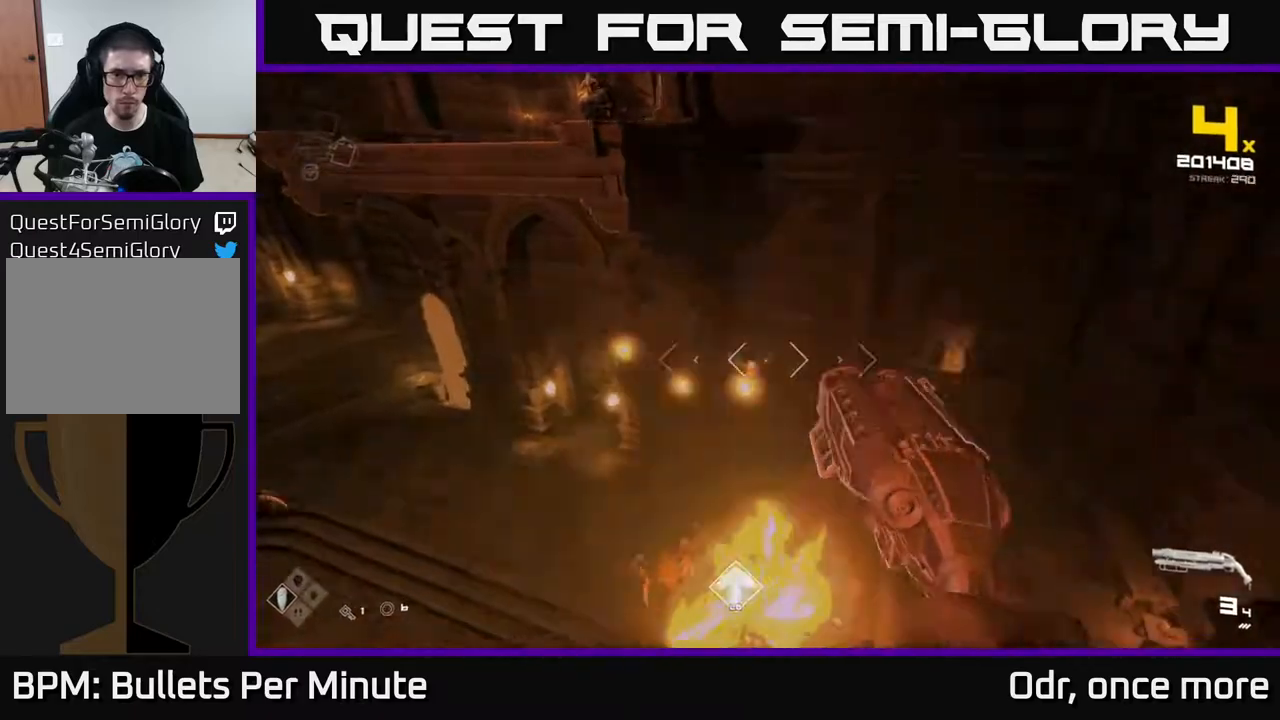
{"buttons": [], "left_stick": "left", "right_stick": "left", "events": [[67, "R2", "down"], [133, "R2", "up"], [300, "right_stick", "right"], [383, "R2", "down"], [400, "right_stick", "center"], [467, "R2", "up"], [483, "right_stick", "left"]]}
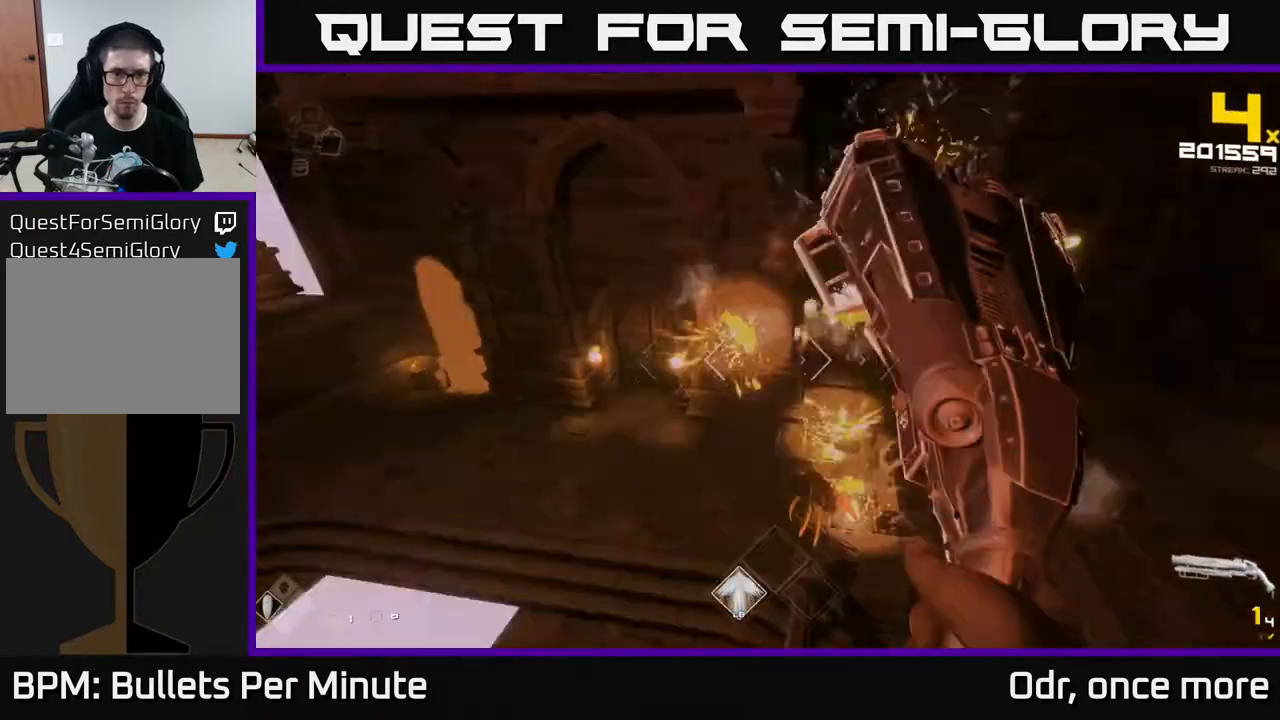
{"buttons": [], "left_stick": "up-left", "right_stick": "right", "events": [[117, "left_stick", "up-left"], [350, "right_stick", "center"], [467, "right_stick", "right"]]}
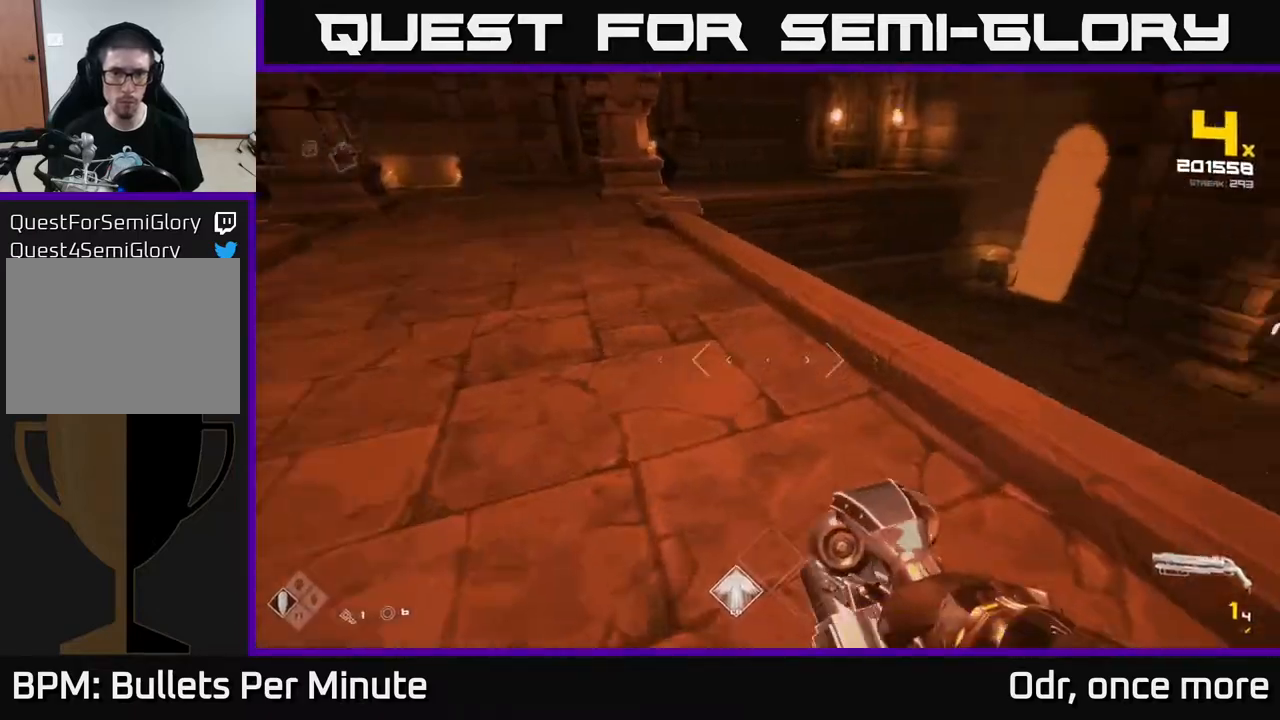
{"buttons": ["A"], "left_stick": "up-left", "right_stick": "center", "events": [[67, "R1", "down"], [200, "left_stick", "left"], [283, "R1", "up"], [433, "right_stick", "center"], [467, "left_stick", "up-left"], [483, "A", "down"]]}
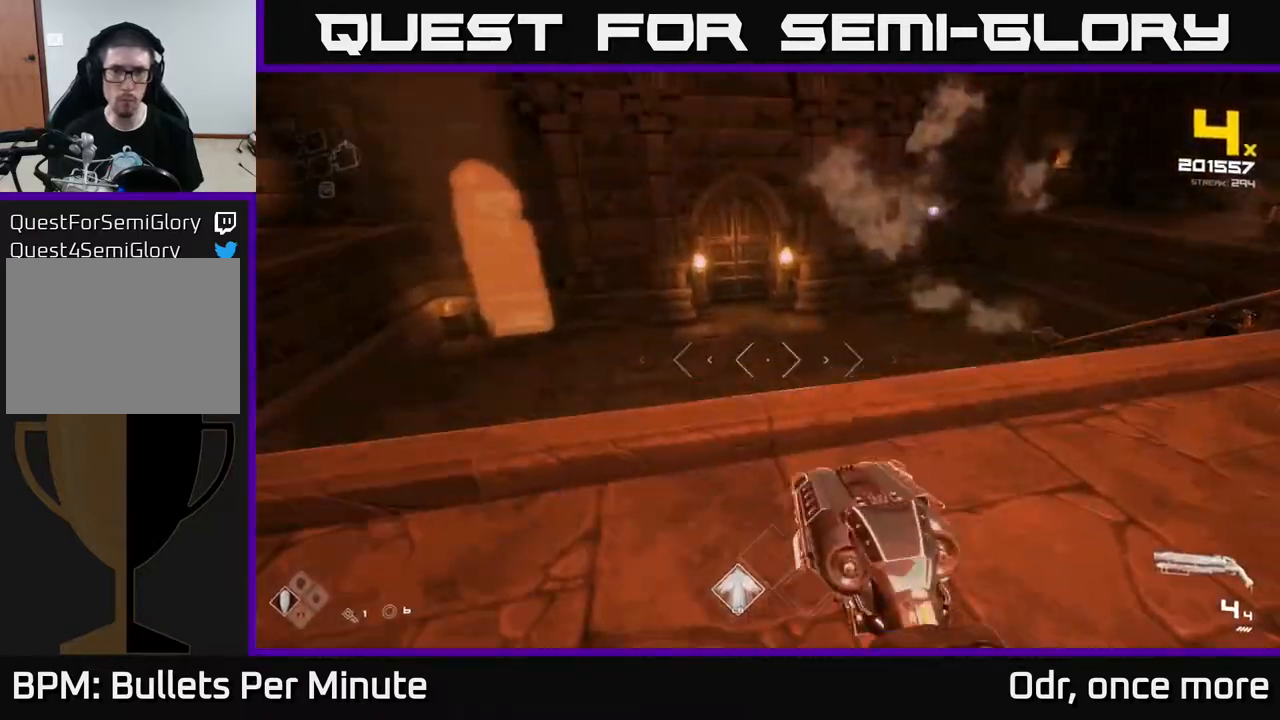
{"buttons": [], "left_stick": "up-right", "right_stick": "right", "events": [[100, "A", "up"], [167, "left_stick", "up-right"], [250, "A", "down"], [383, "A", "up"], [500, "right_stick", "right"]]}
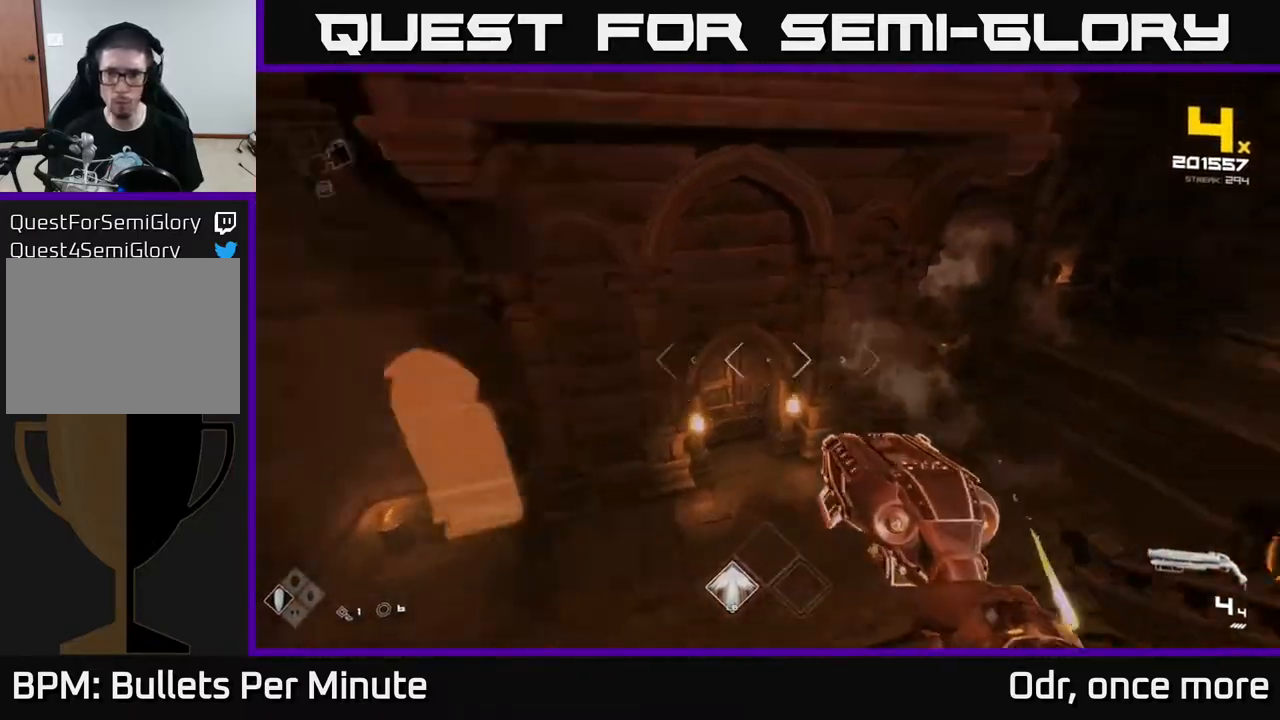
{"buttons": ["R2"], "left_stick": "up-right", "right_stick": "center", "events": [[150, "R2", "down"], [167, "left_stick", "up"], [183, "right_stick", "center"], [267, "R2", "up"], [350, "right_stick", "down-left"], [417, "R2", "down"], [417, "left_stick", "up-right"], [450, "right_stick", "center"]]}
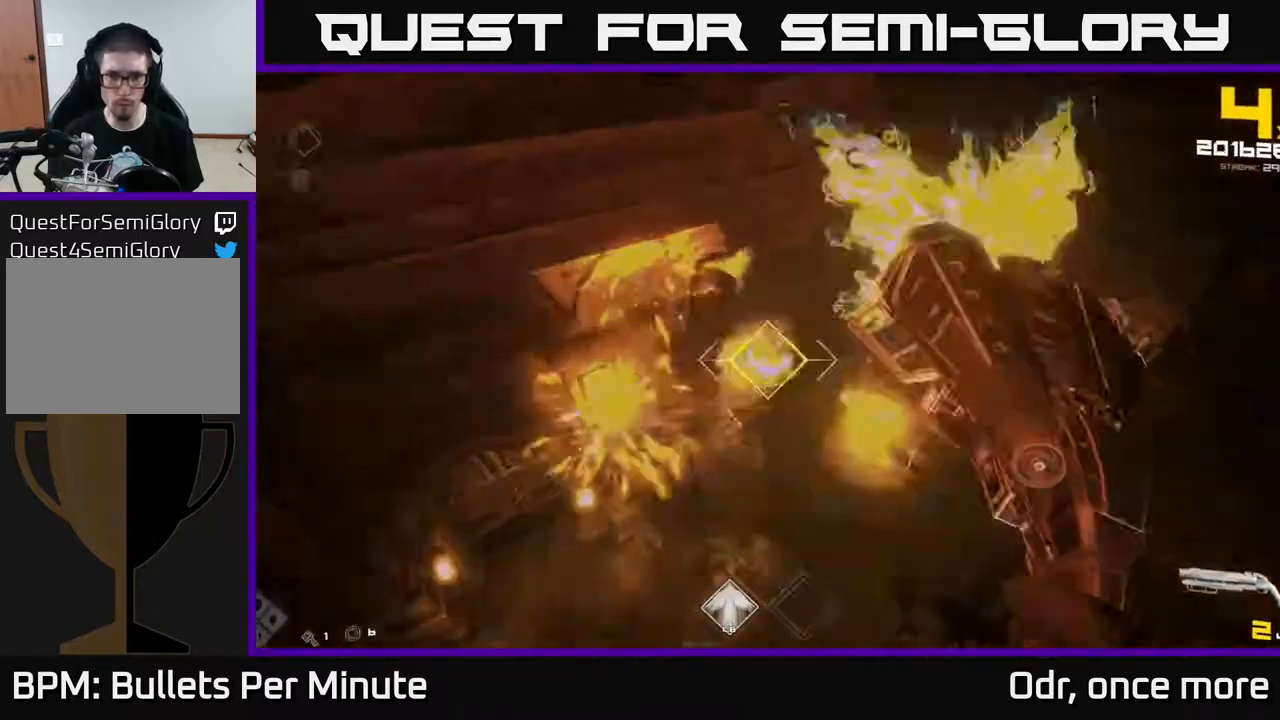
{"buttons": [], "left_stick": "right", "right_stick": "left", "events": [[33, "R2", "up"], [100, "left_stick", "up"], [100, "right_stick", "down-left"], [283, "R2", "down"], [283, "left_stick", "right"], [283, "right_stick", "center"], [350, "R2", "up"], [450, "right_stick", "left"]]}
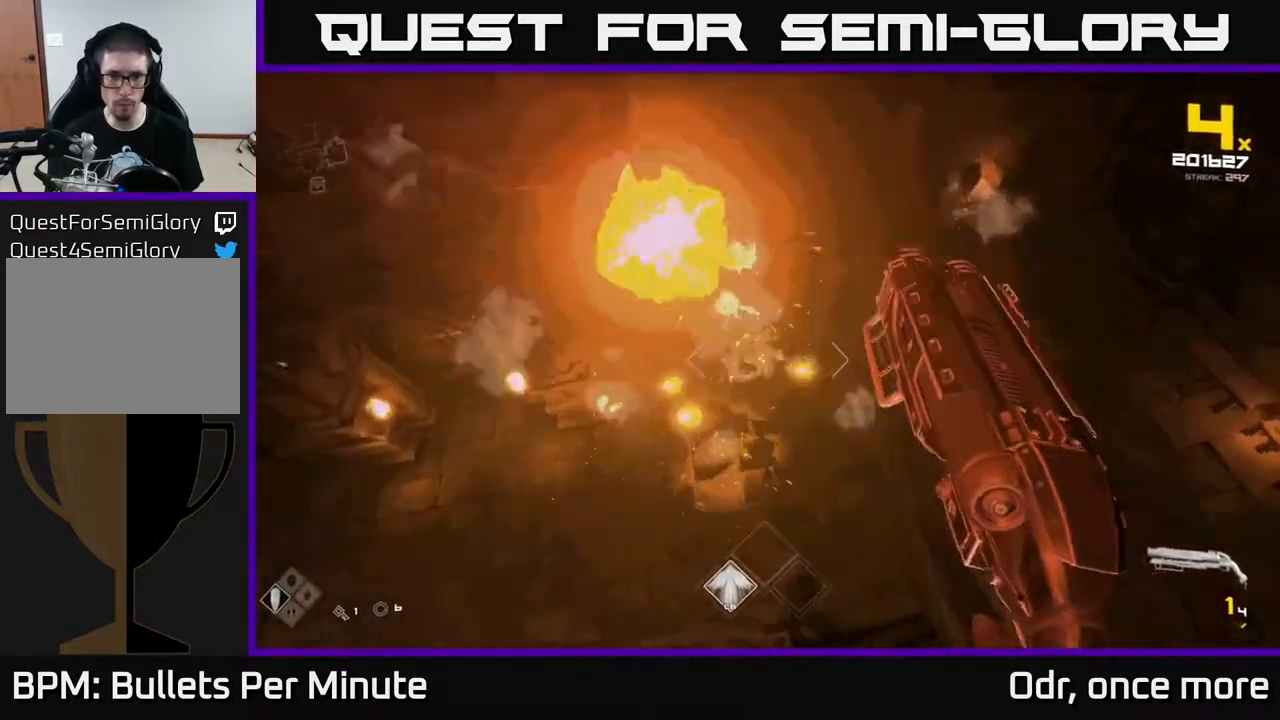
{"buttons": ["R1"], "left_stick": "right", "right_stick": "left", "events": [[117, "R2", "down"], [167, "left_stick", "up-right"], [200, "R2", "up"], [217, "right_stick", "center"], [333, "left_stick", "right"], [333, "right_stick", "left"], [483, "R1", "down"]]}
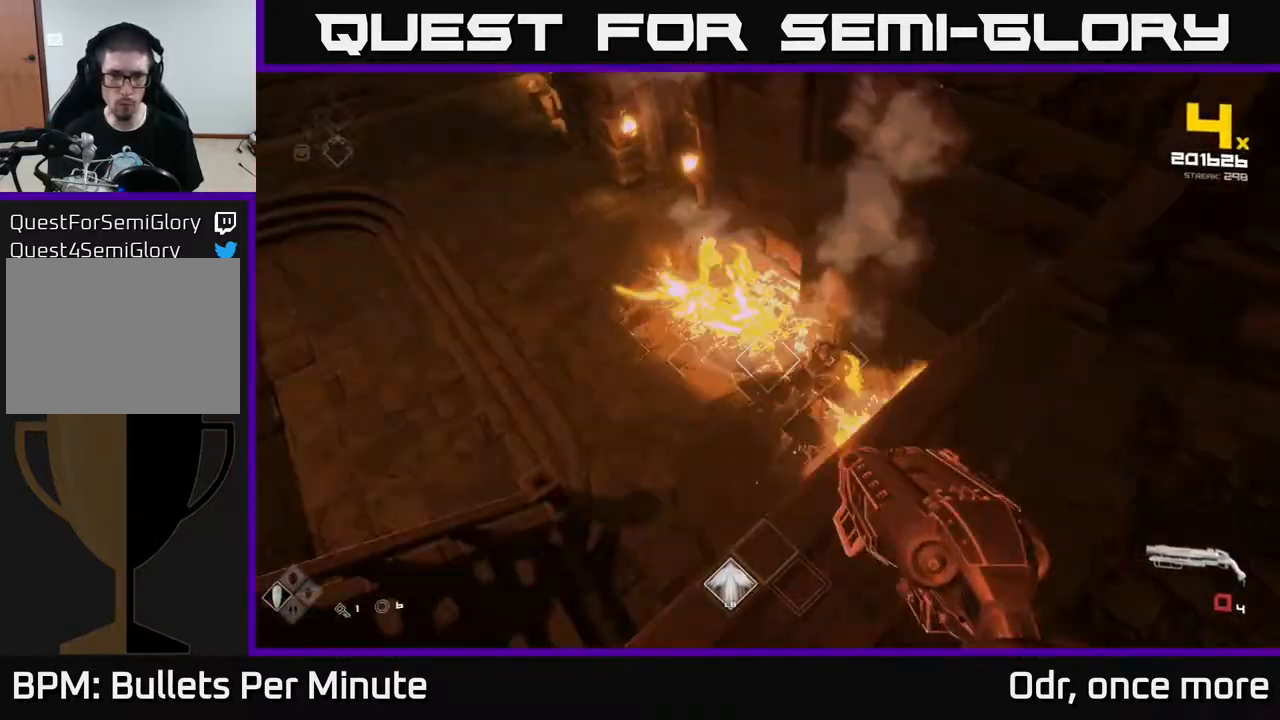
{"buttons": [], "left_stick": "up-right", "right_stick": "center", "events": [[117, "R1", "up"], [283, "R1", "down"], [383, "left_stick", "up-right"], [450, "R1", "up"], [450, "right_stick", "center"]]}
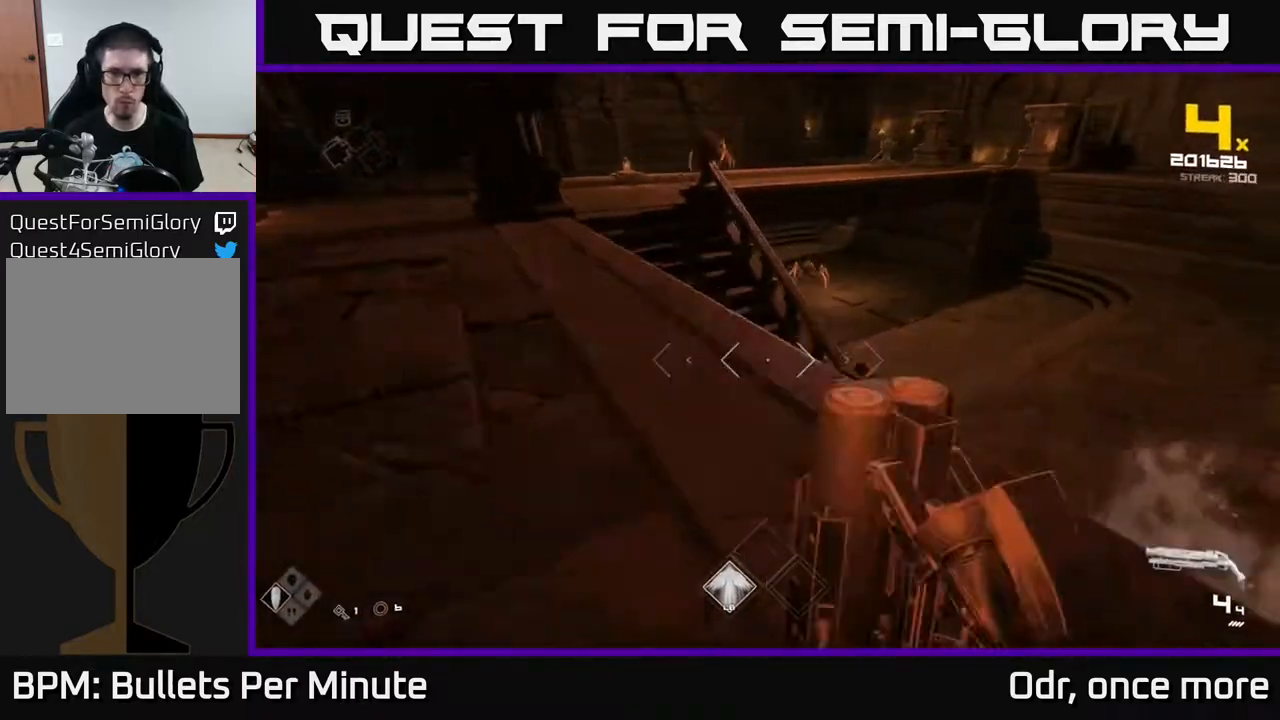
{"buttons": ["R2"], "left_stick": "up", "right_stick": "center", "events": [[67, "left_stick", "up"], [117, "A", "down"], [233, "A", "up"], [283, "left_stick", "up-right"], [433, "left_stick", "up"], [483, "R2", "down"]]}
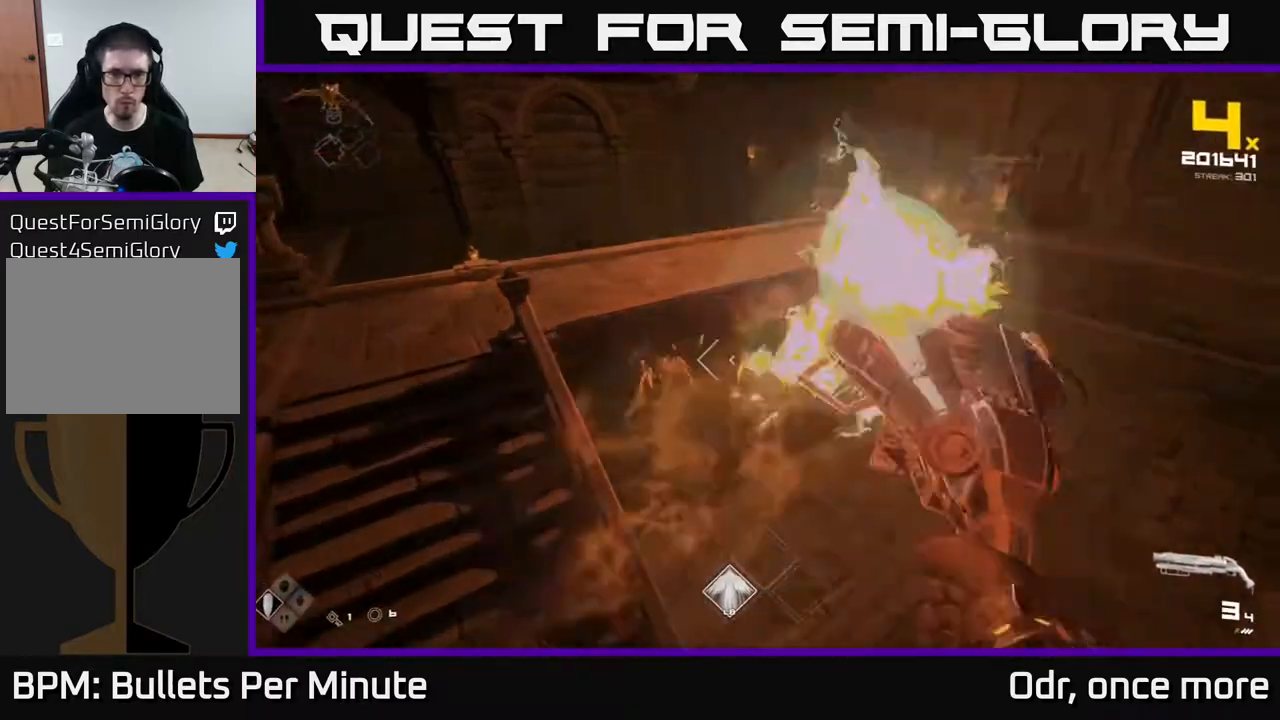
{"buttons": [], "left_stick": "up", "right_stick": "left", "events": [[50, "R2", "up"], [67, "right_stick", "down-left"], [183, "left_stick", "up-right"], [233, "right_stick", "center"], [300, "R2", "down"], [367, "R2", "up"], [400, "left_stick", "up"], [400, "right_stick", "up-left"], [467, "right_stick", "left"]]}
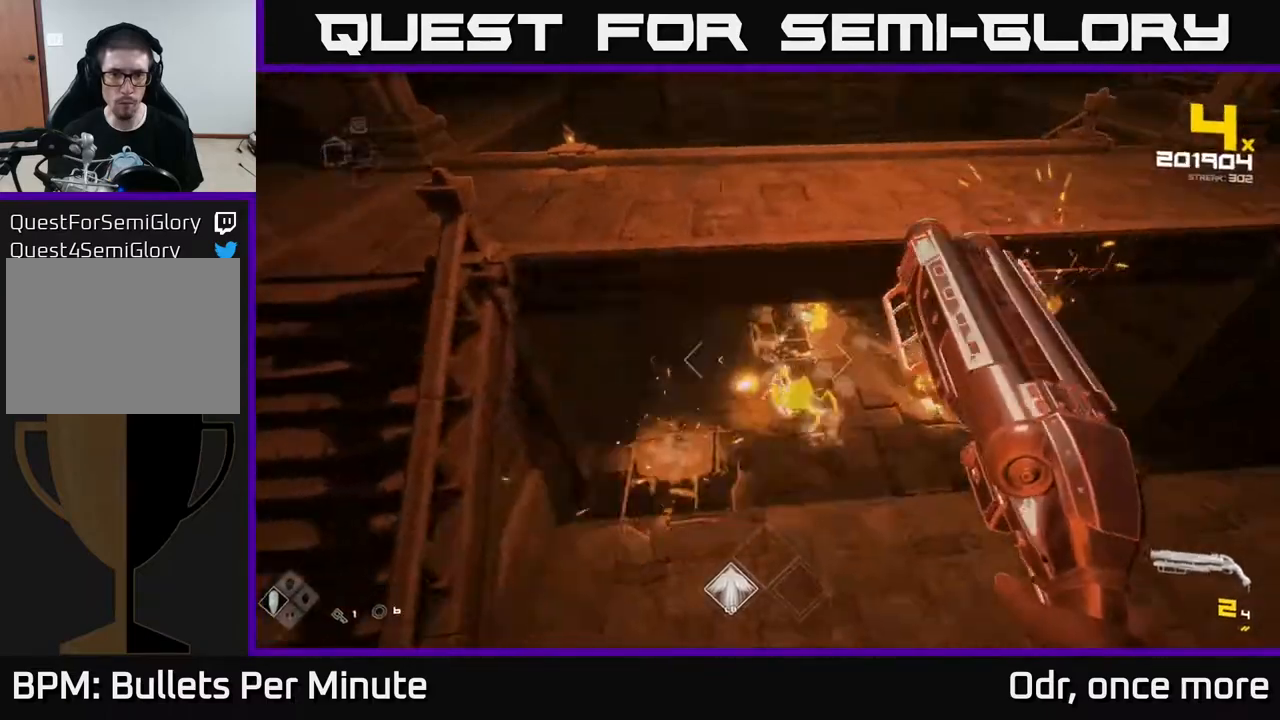
{"buttons": [], "left_stick": "down-right", "right_stick": "up-left", "events": [[83, "right_stick", "center"], [117, "left_stick", "right"], [133, "R2", "down"], [183, "left_stick", "down-right"], [200, "R2", "up"], [267, "right_stick", "up-left"]]}
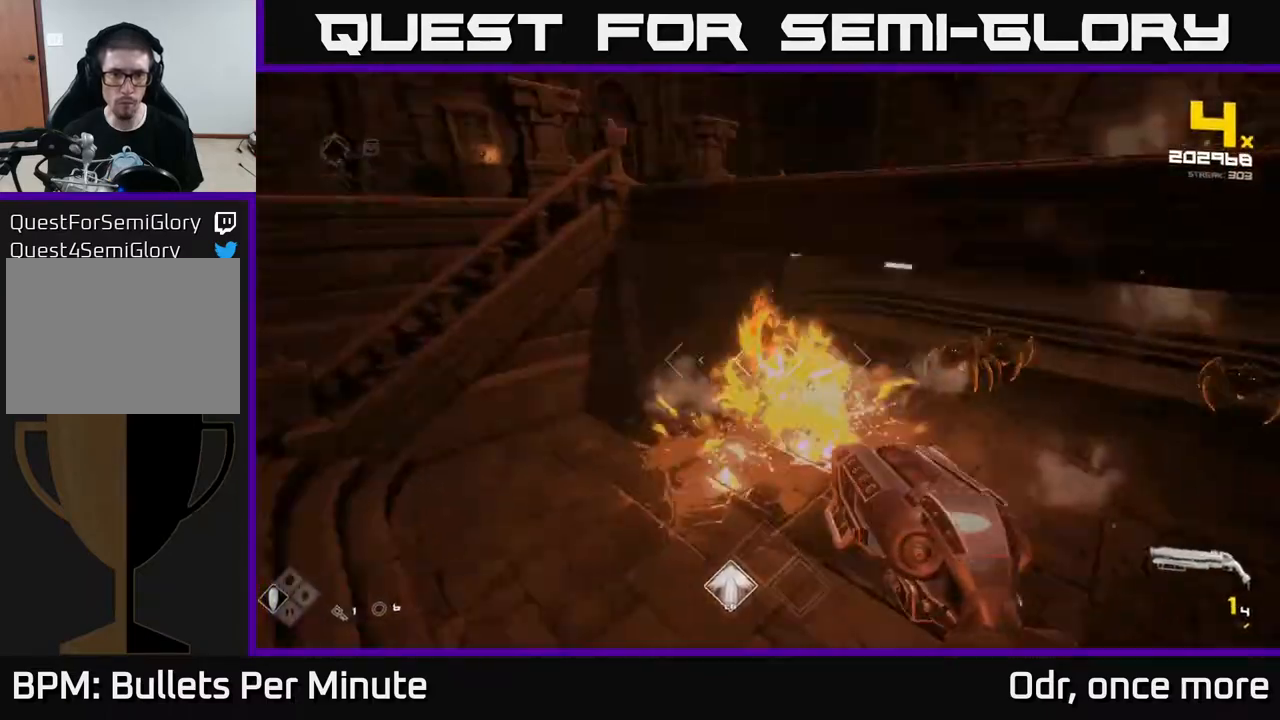
{"buttons": ["A"], "left_stick": "left", "right_stick": "center", "events": [[50, "R2", "down"], [100, "R2", "up"], [117, "left_stick", "down"], [133, "right_stick", "center"], [250, "left_stick", "down-left"], [367, "R1", "down"], [400, "left_stick", "left"], [417, "A", "down"], [500, "R1", "up"]]}
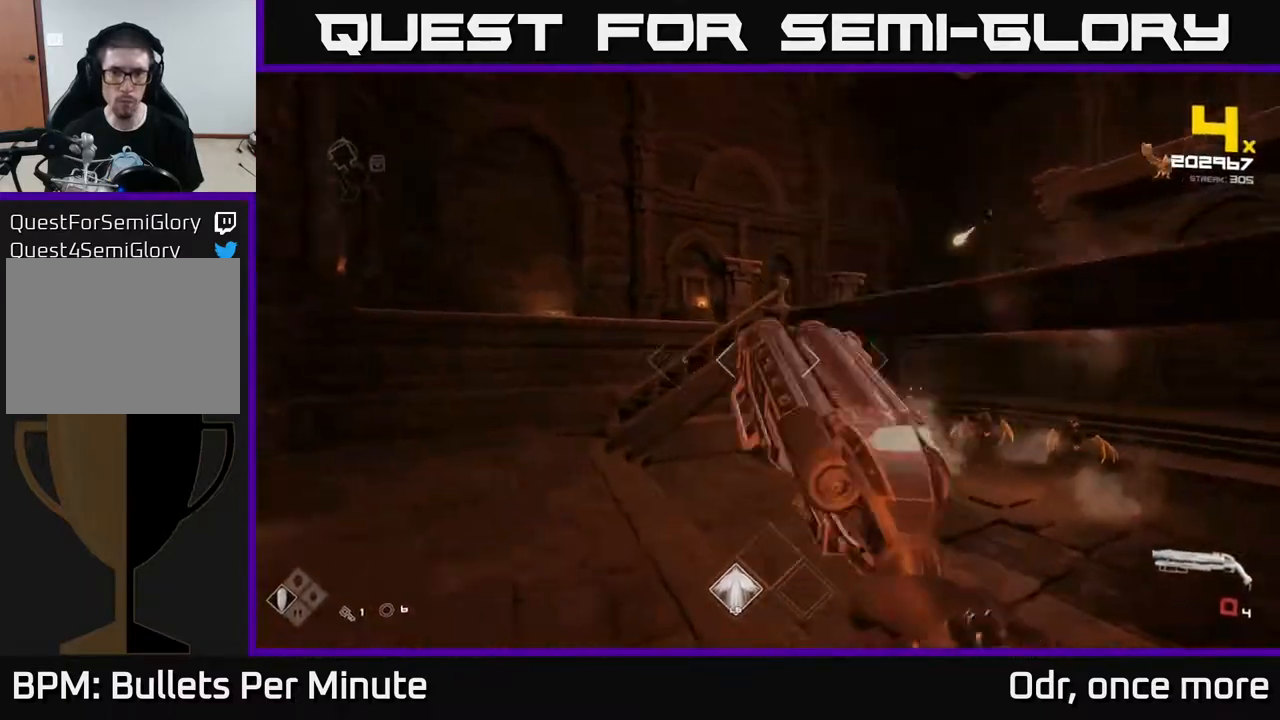
{"buttons": [], "left_stick": "up-right", "right_stick": "right", "events": [[17, "A", "up"], [67, "left_stick", "up-left"], [150, "A", "down"], [300, "A", "up"], [300, "left_stick", "up-right"], [417, "right_stick", "right"]]}
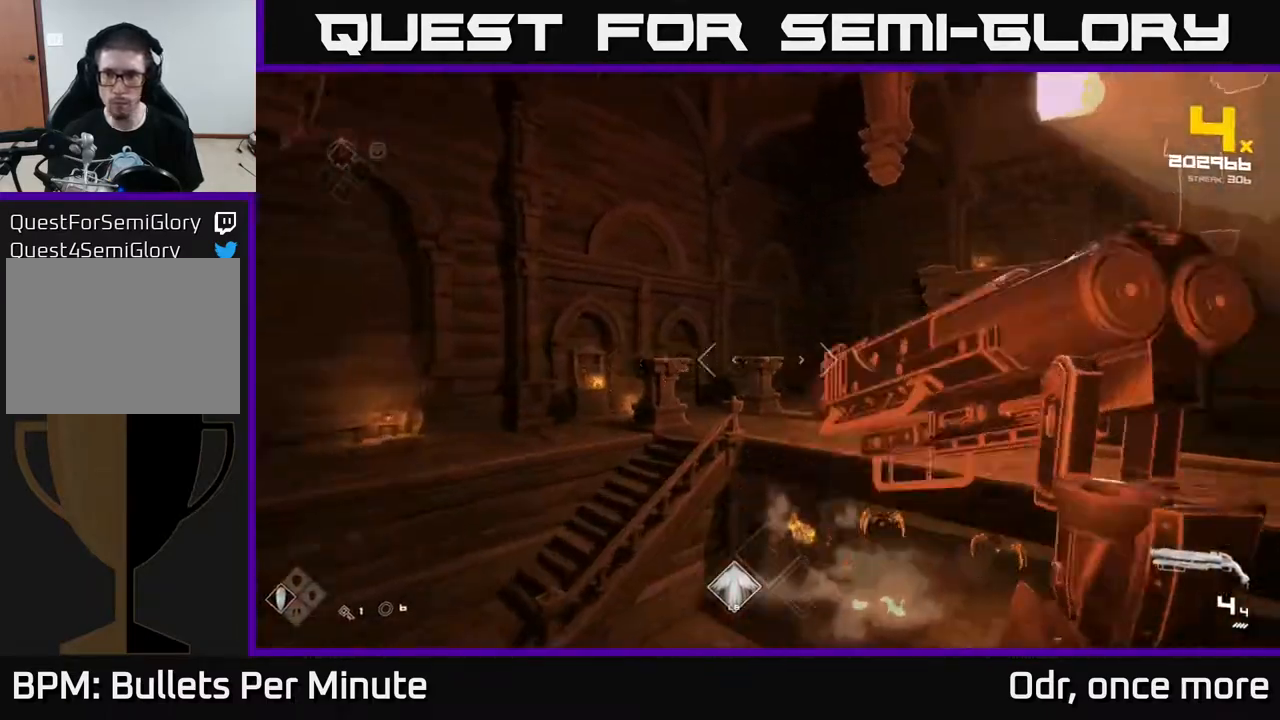
{"buttons": [], "left_stick": "up", "right_stick": "center", "events": [[100, "left_stick", "up"], [217, "left_stick", "up-left"], [283, "right_stick", "center"], [450, "left_stick", "up"]]}
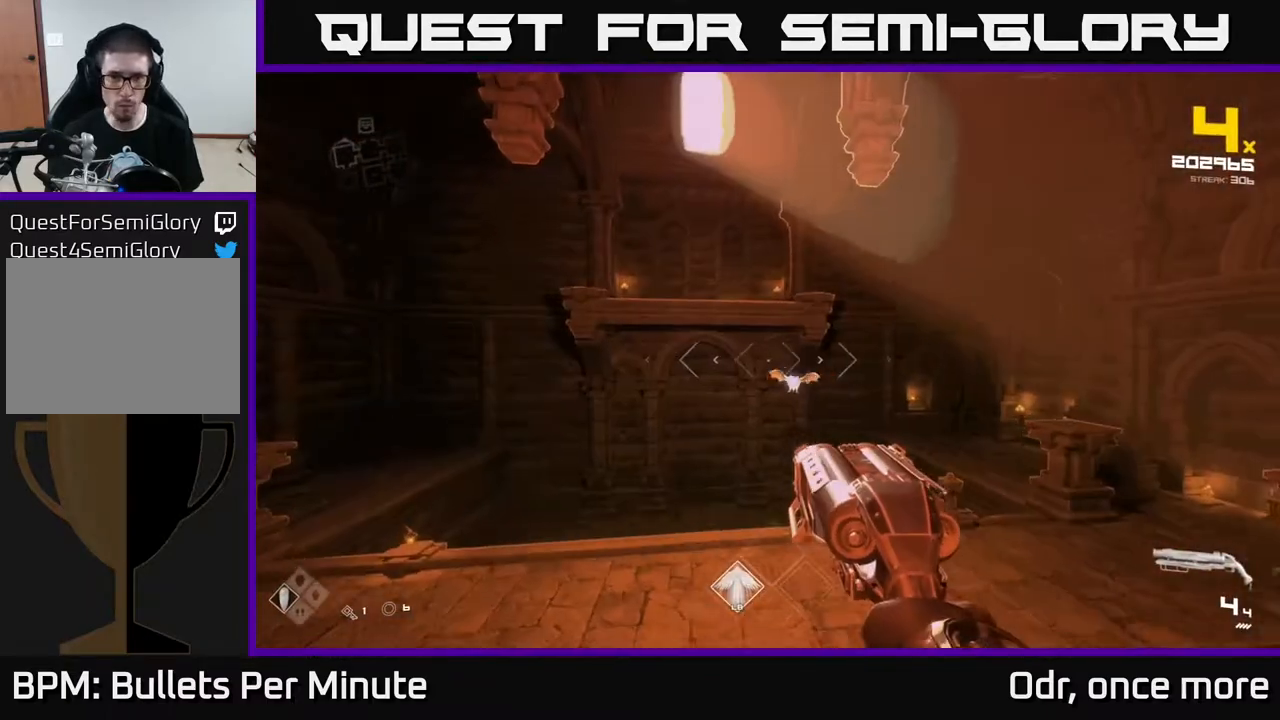
{"buttons": [], "left_stick": "up", "right_stick": "center", "events": [[67, "left_stick", "up-left"], [200, "right_stick", "right"], [233, "R2", "down"], [317, "R2", "up"], [367, "right_stick", "center"], [433, "left_stick", "up"]]}
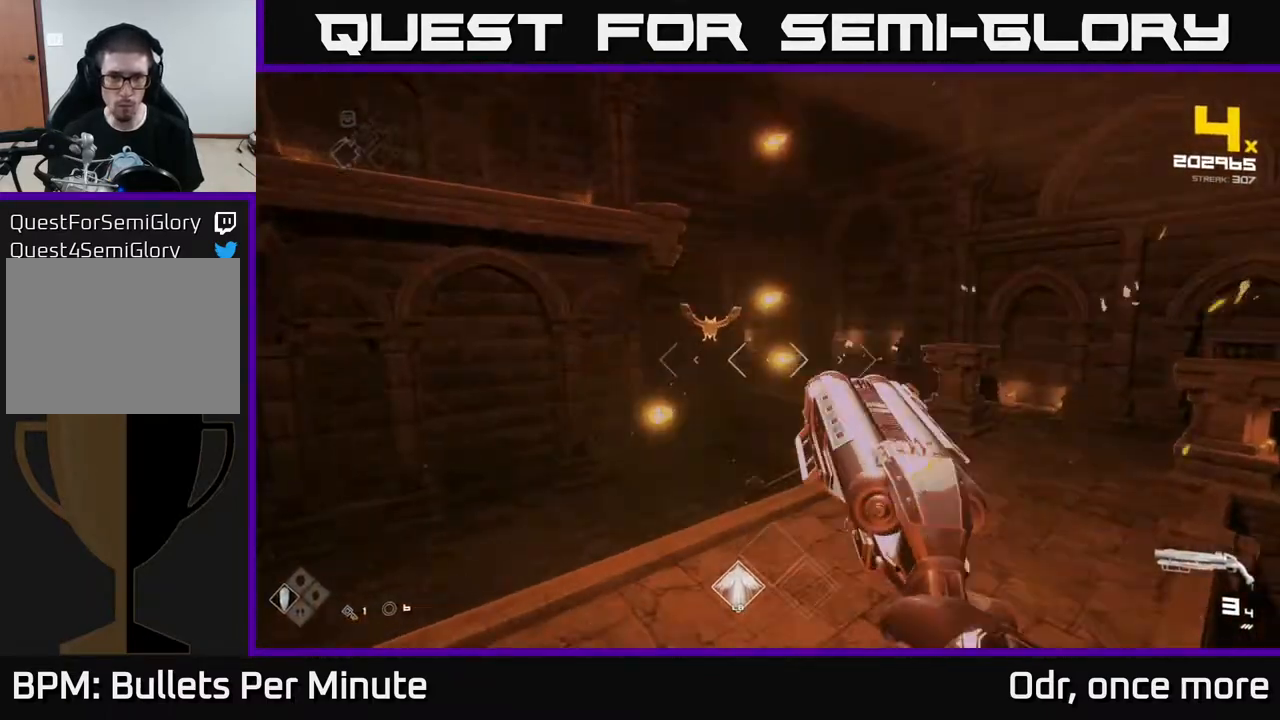
{"buttons": ["R2"], "left_stick": "up-left", "right_stick": "center", "events": [[100, "R2", "down"], [100, "right_stick", "up"], [183, "R2", "up"], [200, "right_stick", "center"], [250, "left_stick", "up-left"], [283, "right_stick", "down-right"], [433, "R2", "down"], [450, "right_stick", "center"]]}
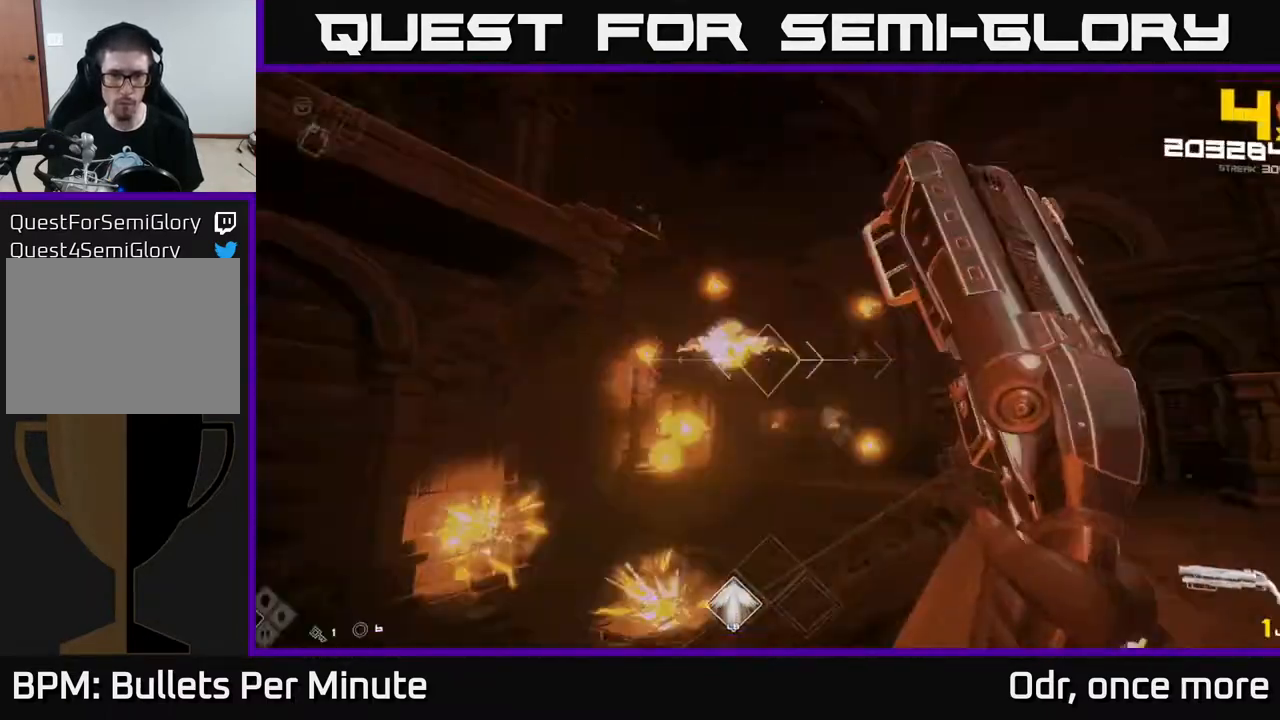
{"buttons": [], "left_stick": "left", "right_stick": "right", "events": [[33, "R2", "up"], [117, "left_stick", "left"], [133, "right_stick", "up-right"], [183, "right_stick", "center"], [283, "R2", "down"], [300, "right_stick", "down-left"], [400, "R2", "up"], [400, "right_stick", "center"], [467, "right_stick", "right"]]}
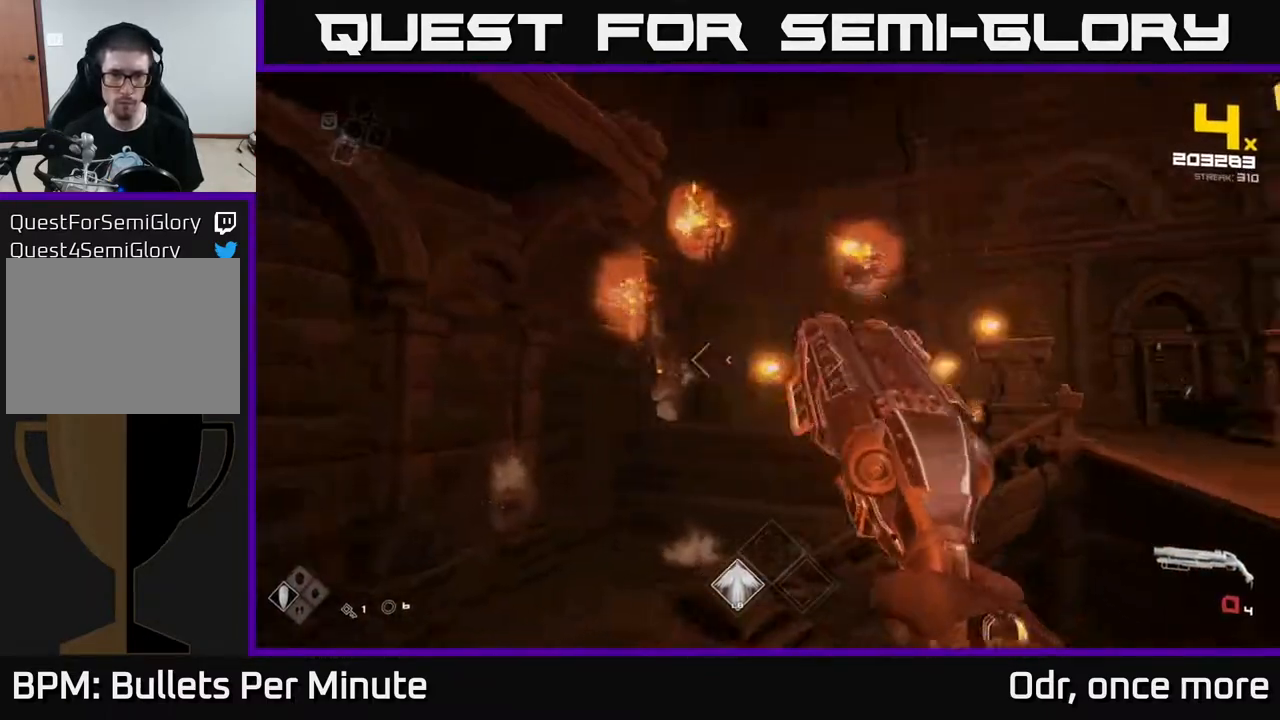
{"buttons": [], "left_stick": "up-left", "right_stick": "center", "events": [[50, "R1", "down"], [67, "right_stick", "center"], [183, "R1", "up"], [317, "A", "down"], [317, "left_stick", "up-left"], [467, "A", "up"]]}
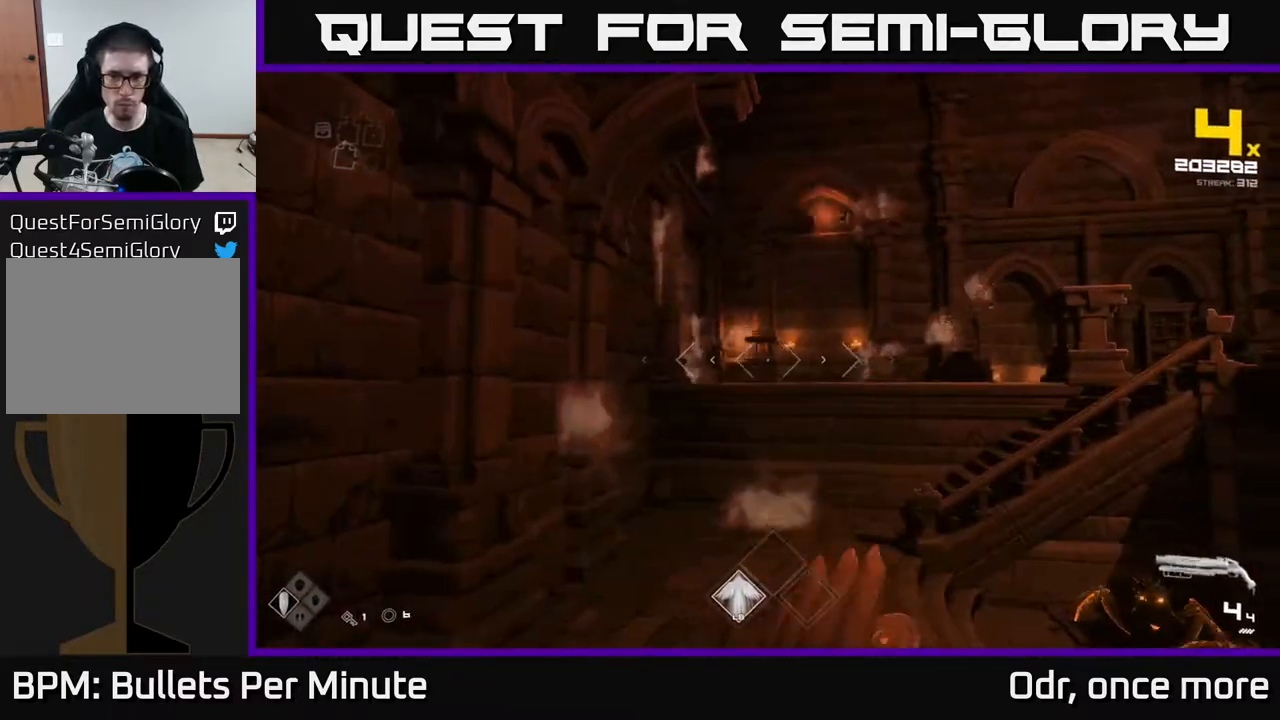
{"buttons": [], "left_stick": "left", "right_stick": "right", "events": [[100, "left_stick", "up-right"], [133, "right_stick", "right"], [350, "left_stick", "up-left"], [400, "left_stick", "left"]]}
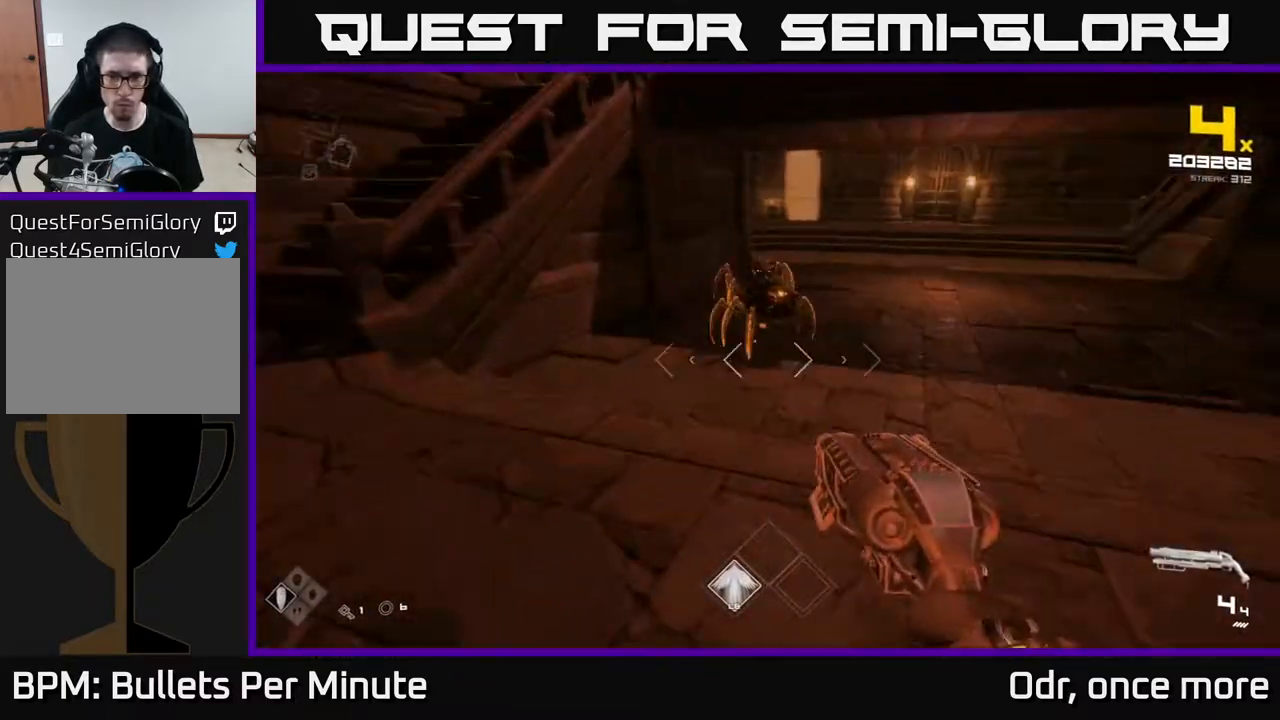
{"buttons": [], "left_stick": "left", "right_stick": "center", "events": [[17, "R2", "down"], [100, "right_stick", "center"], [117, "R2", "up"], [233, "right_stick", "right"], [383, "R2", "down"], [417, "right_stick", "center"], [500, "R2", "up"]]}
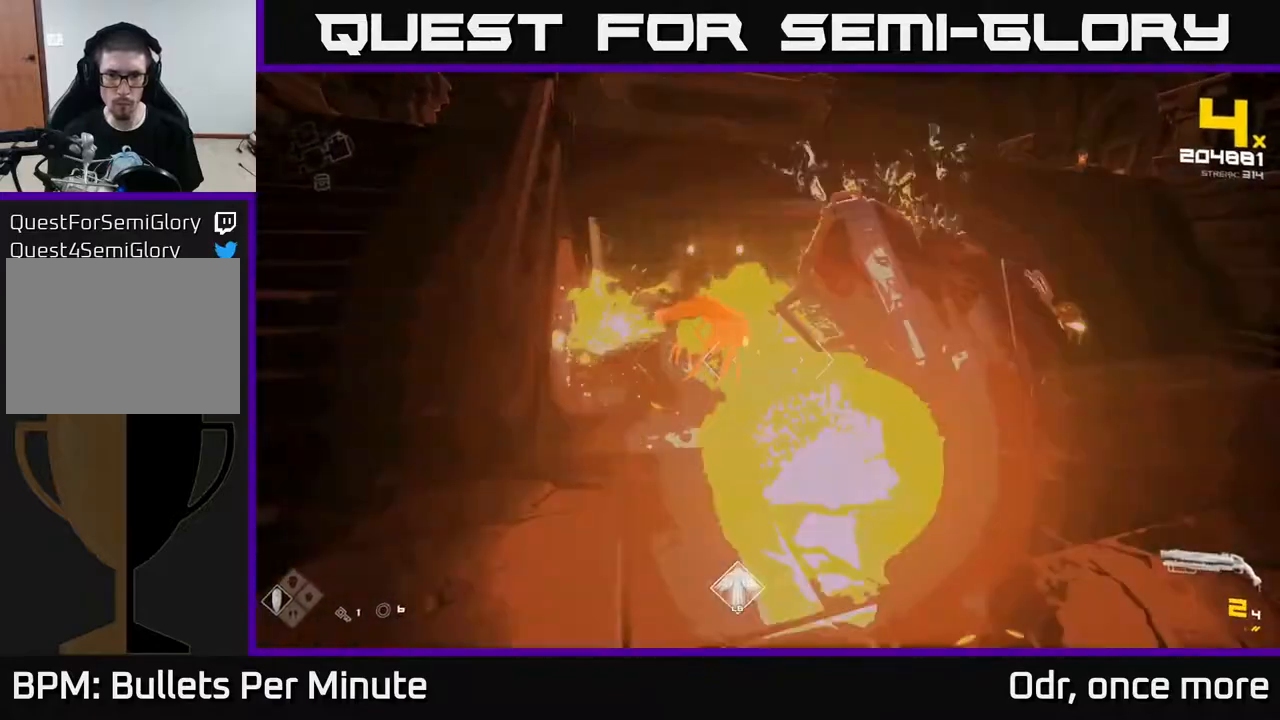
{"buttons": [], "left_stick": "left", "right_stick": "right", "events": [[117, "left_stick", "up-left"], [200, "right_stick", "right"], [217, "R2", "down"], [333, "R2", "up"], [350, "right_stick", "center"], [417, "left_stick", "left"], [467, "right_stick", "right"]]}
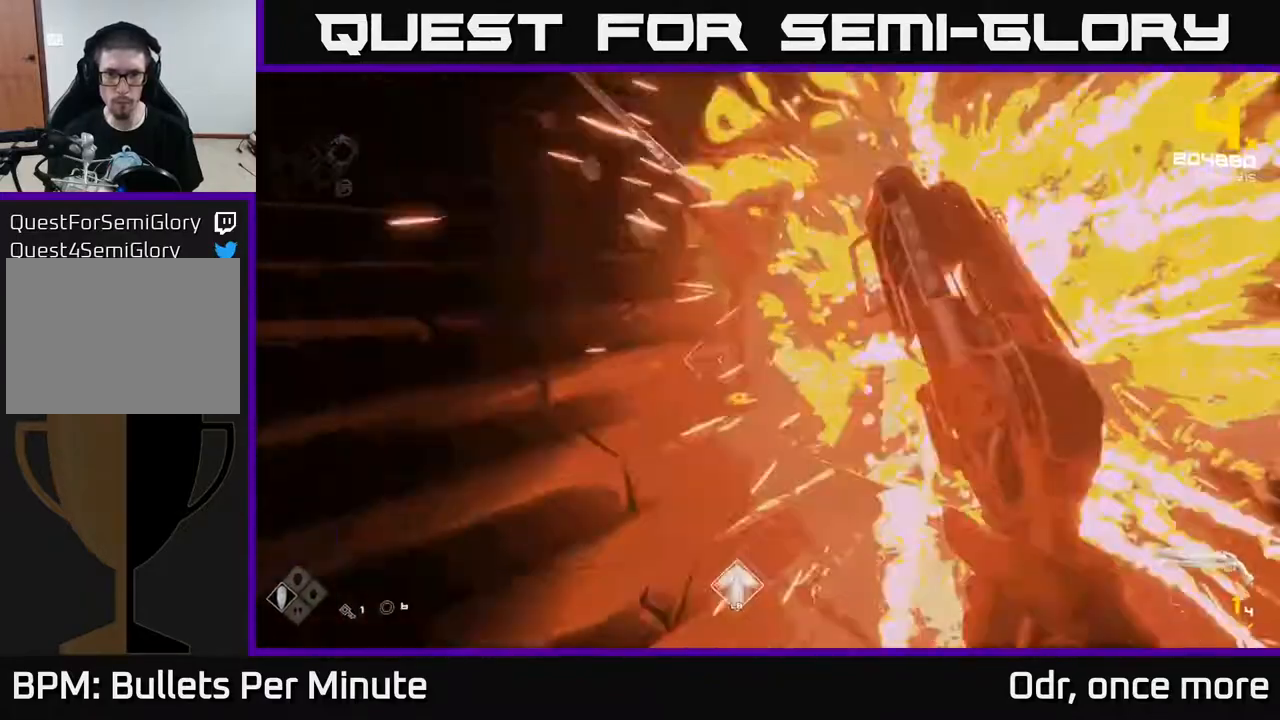
{"buttons": ["A", "R1"], "left_stick": "center", "right_stick": "center", "events": [[167, "R1", "down"], [183, "right_stick", "center"], [300, "R1", "up"], [383, "left_stick", "center"], [450, "A", "down"], [450, "R1", "down"]]}
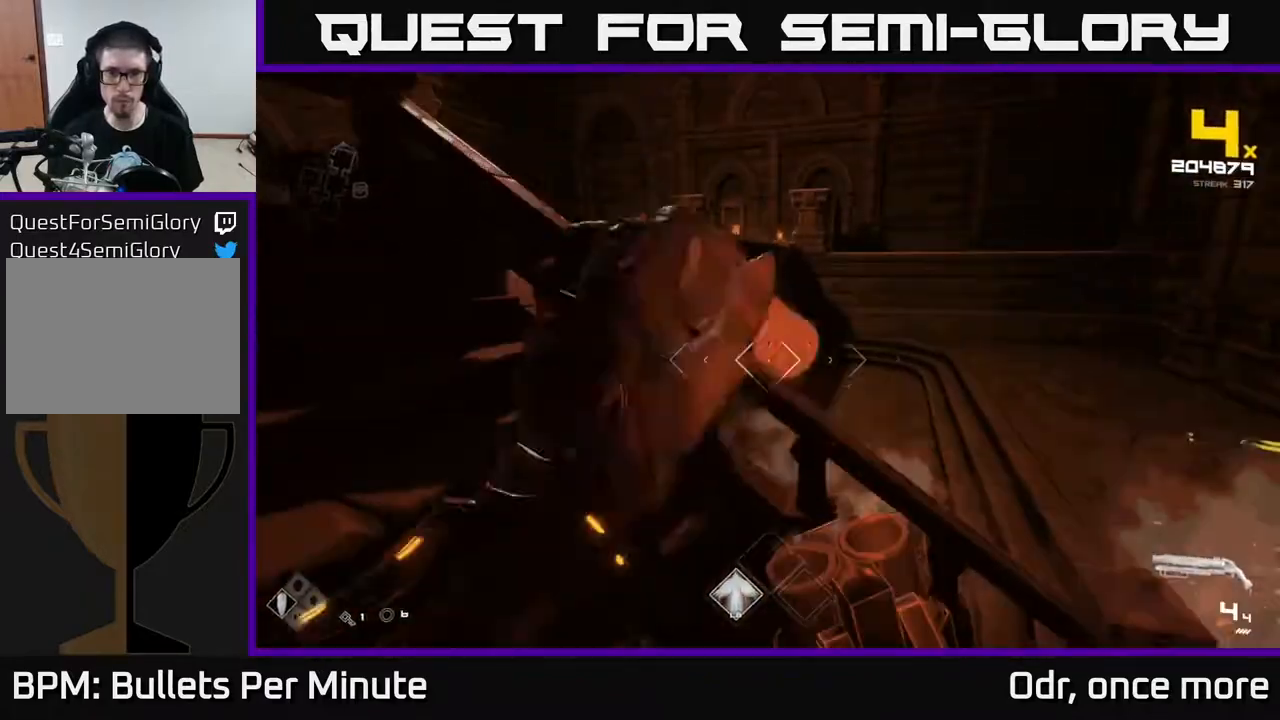
{"buttons": [], "left_stick": "up-right", "right_stick": "center", "events": [[67, "left_stick", "up-right"], [83, "A", "up"], [100, "R1", "up"], [250, "right_stick", "down-left"], [333, "R2", "down"], [350, "right_stick", "center"], [467, "R2", "up"]]}
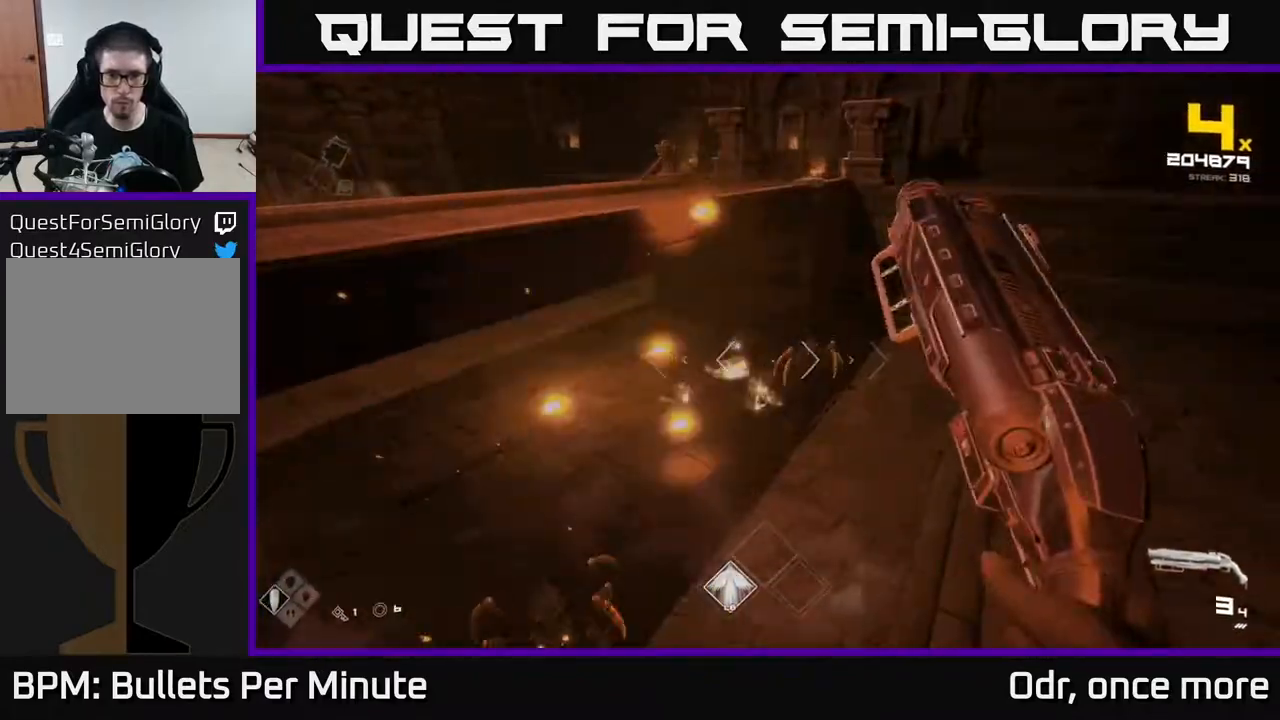
{"buttons": ["R2"], "left_stick": "right", "right_stick": "left", "events": [[67, "right_stick", "down"], [150, "R2", "down"], [150, "right_stick", "center"], [250, "R2", "up"], [317, "left_stick", "right"], [317, "right_stick", "left"], [483, "R2", "down"]]}
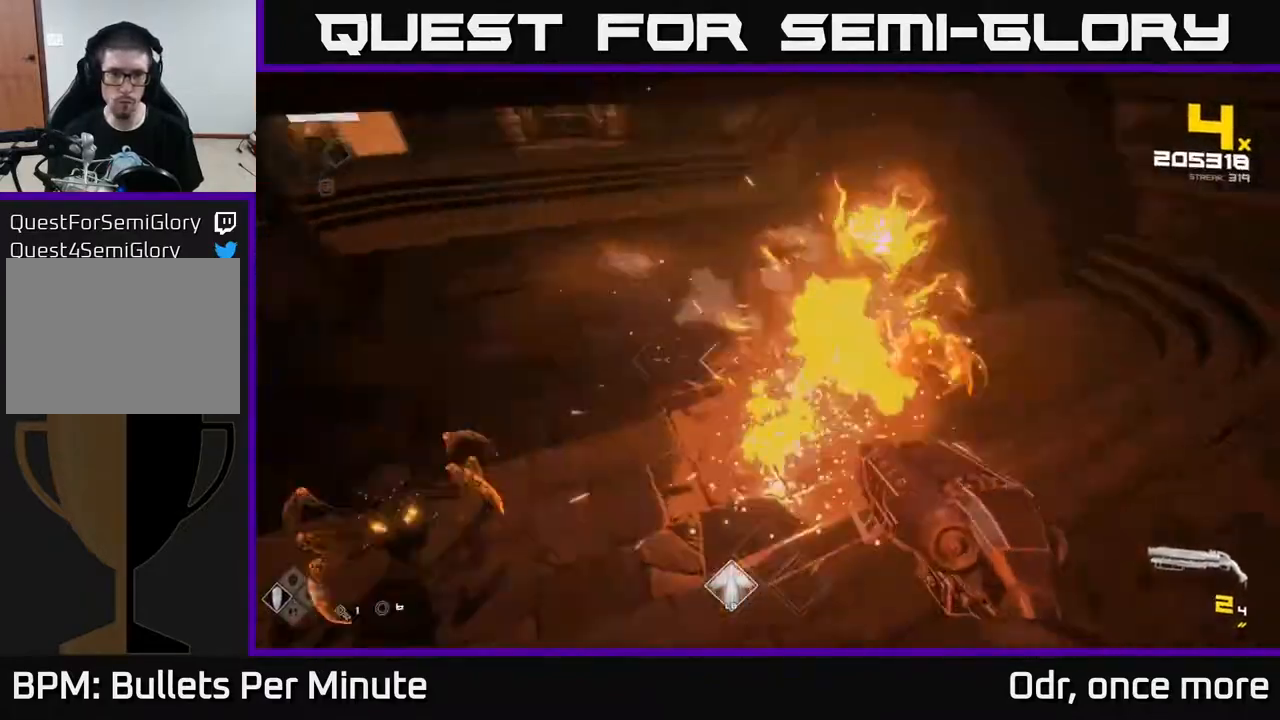
{"buttons": [], "left_stick": "down-right", "right_stick": "center", "events": [[67, "R2", "up"], [400, "R1", "down"], [433, "left_stick", "down-right"], [433, "right_stick", "center"], [450, "R1", "up"]]}